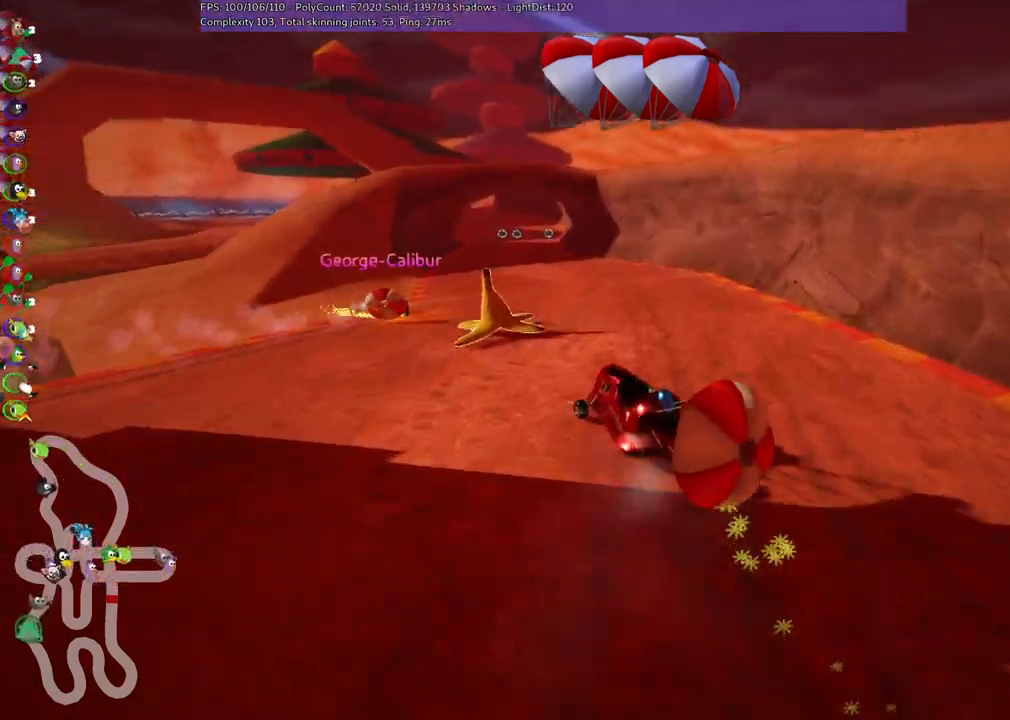
Gameplay with keyboard; each line is a JSON object with the keys held at the frame after it. "events" lists presses ("down") and releases ("up") of ".", "/", "alt_r", "b", "c", "comma", "ctrl_r", "d", "down", "f", "g", "h", "j", "k", "l", "left", "m", "n", "quote", "return", "right", "semicolon", "shift_r", "space", "super", "up" and "v" between this image and that frame as [ms after this image, input, new state], when the widget could be followed in between. No other keys are recorded. Mouse input is not recorded.
{"keys": ["up"], "events": [[50, "left", "up"], [150, "m", "up"], [150, "right", "up"]]}
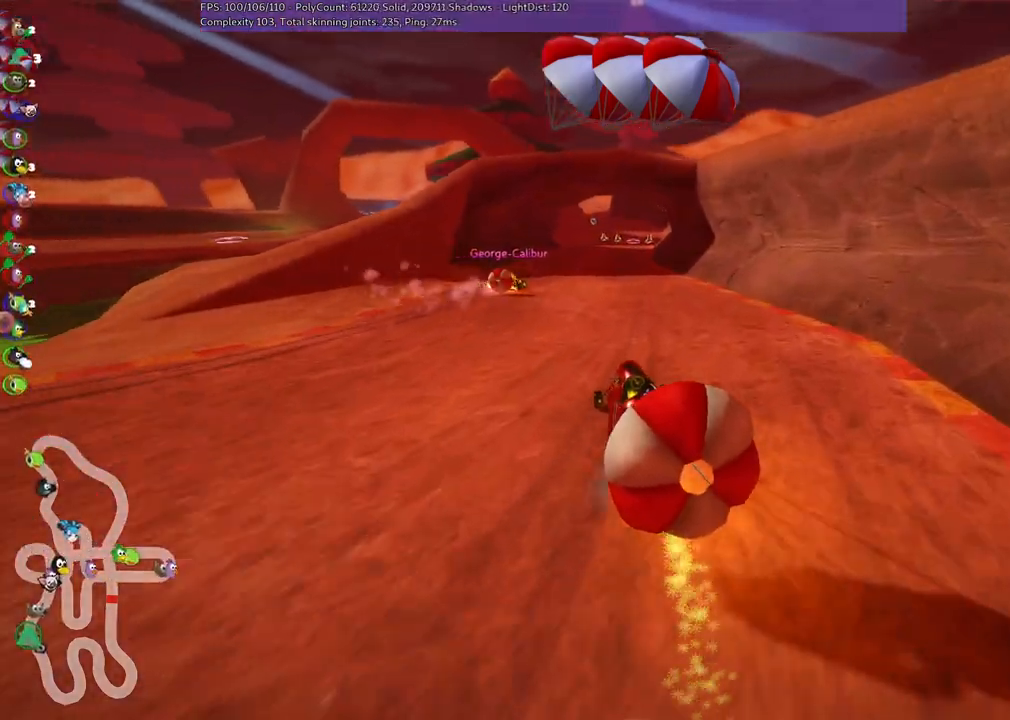
{"keys": ["up"], "events": []}
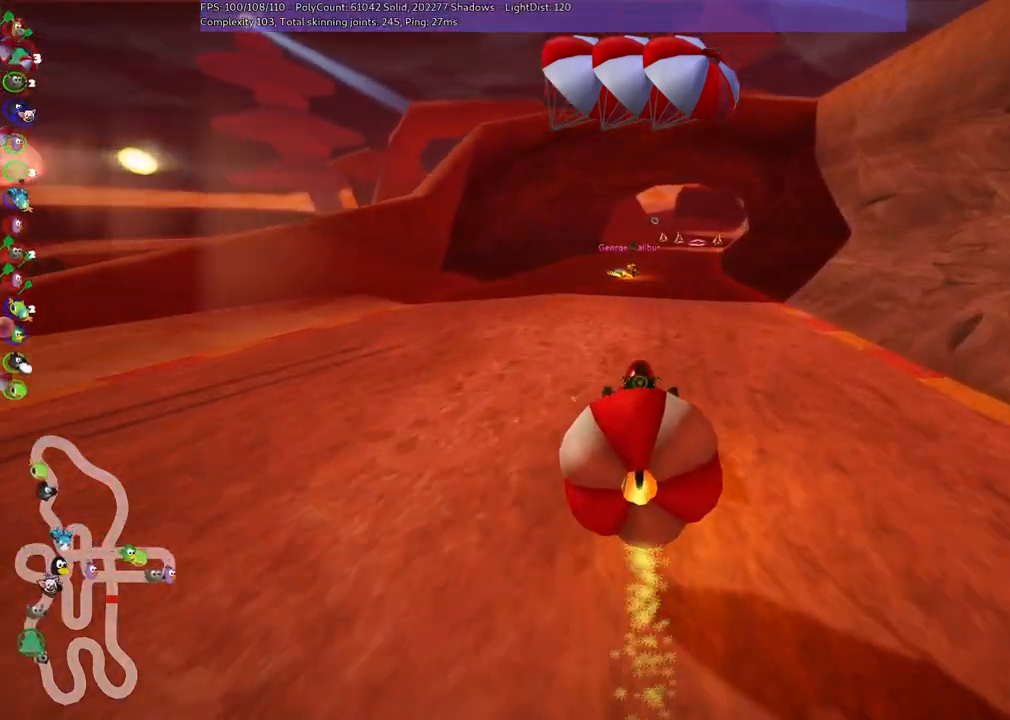
{"keys": ["right", "up"], "events": [[433, "right", "down"]]}
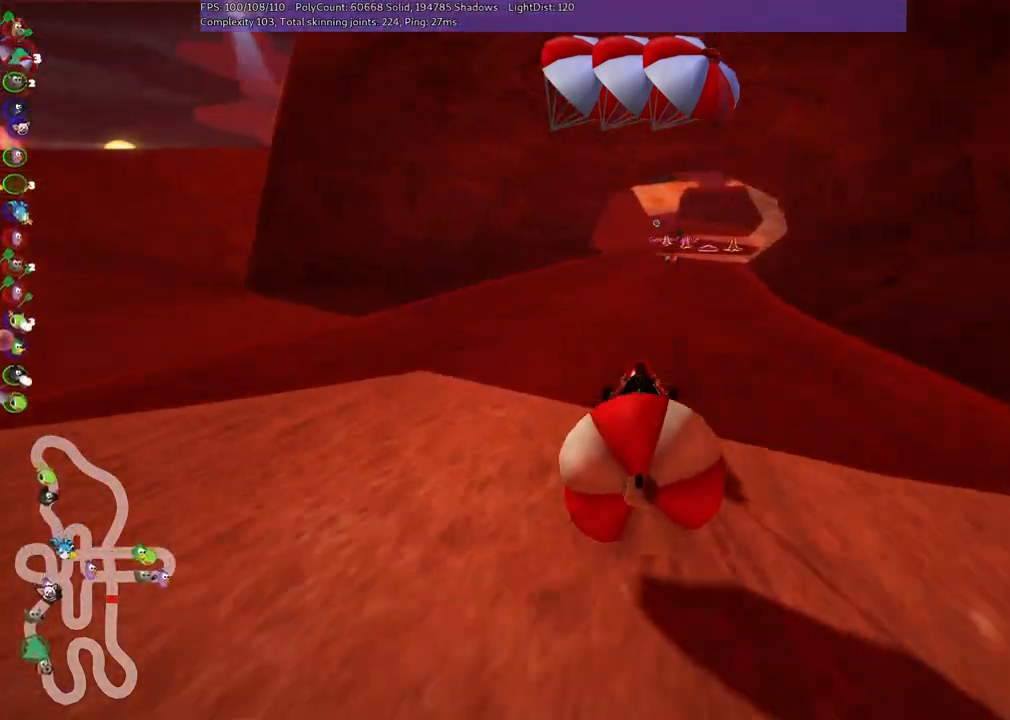
{"keys": ["up"], "events": [[167, "right", "up"]]}
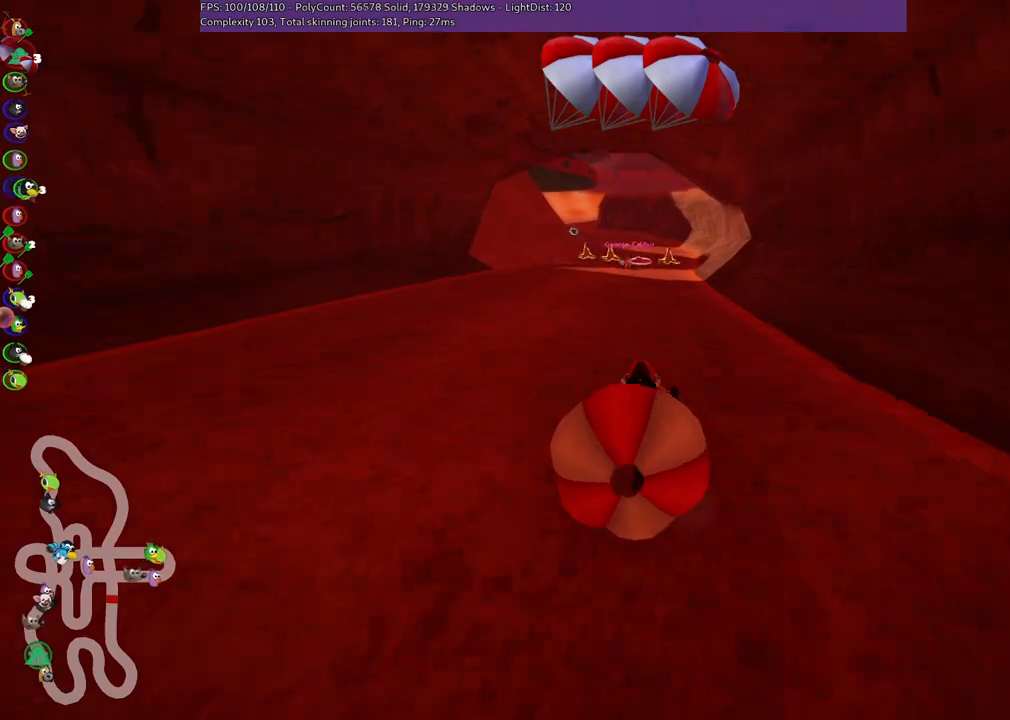
{"keys": ["up"], "events": [[50, "right", "down"], [233, "right", "up"]]}
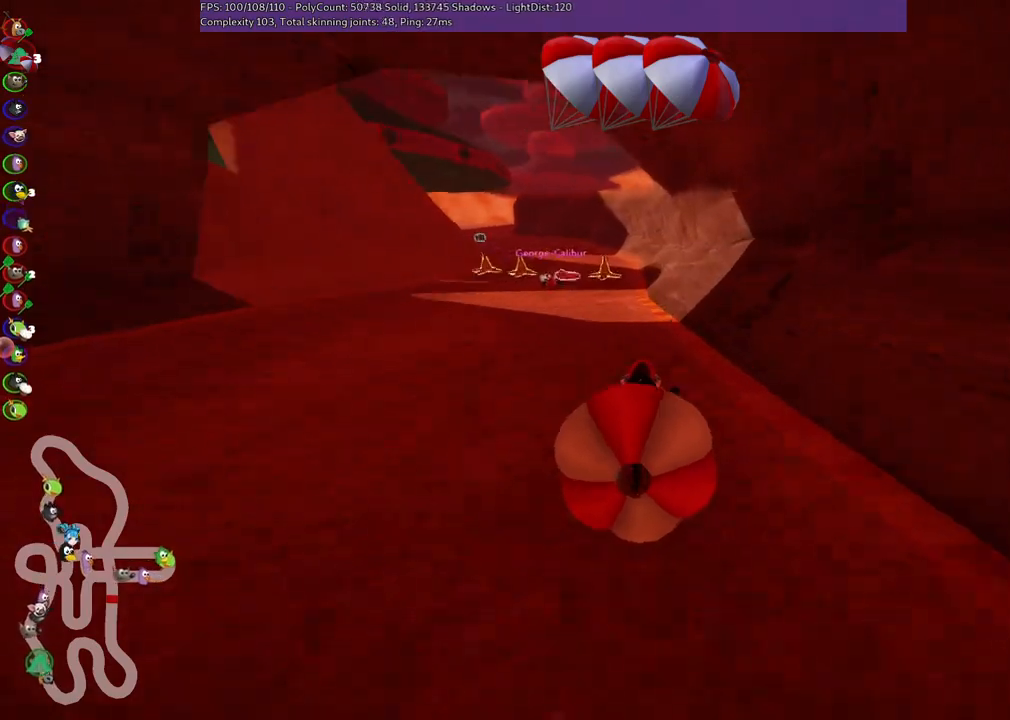
{"keys": ["up"], "events": [[367, "left", "down"], [500, "left", "up"]]}
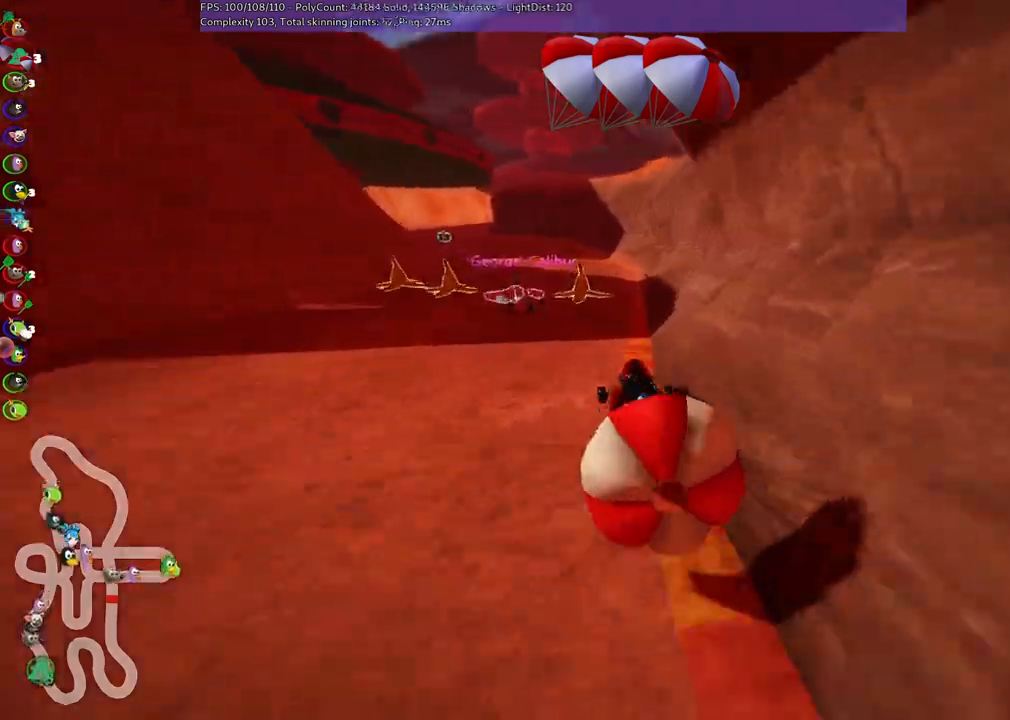
{"keys": ["left", "m", "up"], "events": [[183, "right", "down"], [383, "right", "up"], [433, "left", "down"], [467, "m", "down"]]}
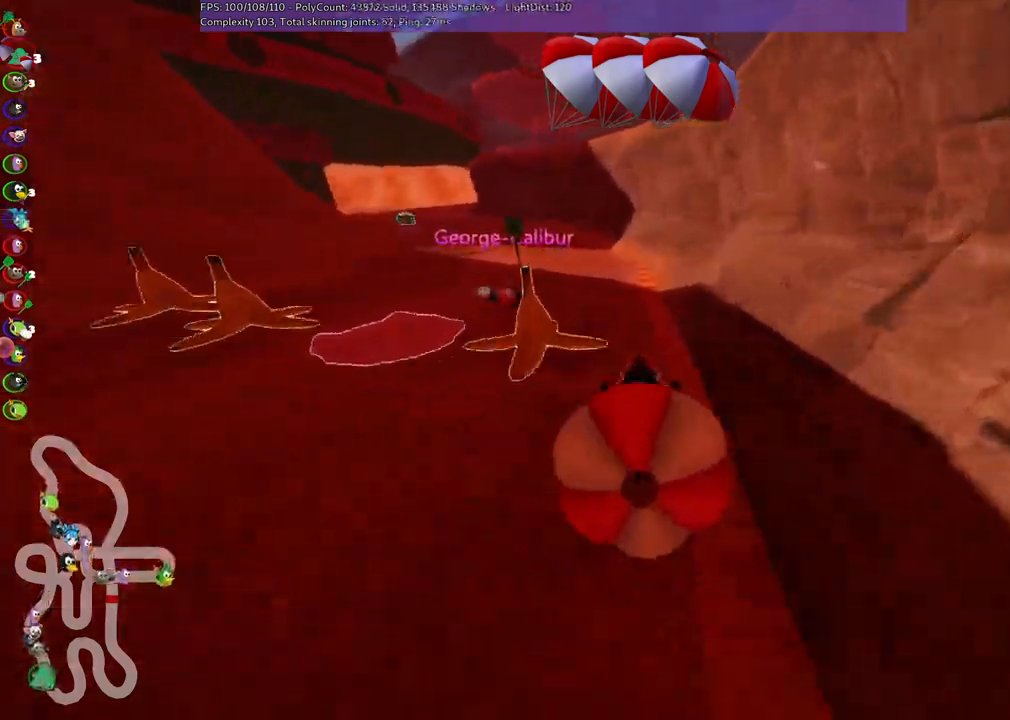
{"keys": ["left", "m", "right", "up"], "events": [[117, "right", "down"], [167, "left", "up"], [317, "left", "down"]]}
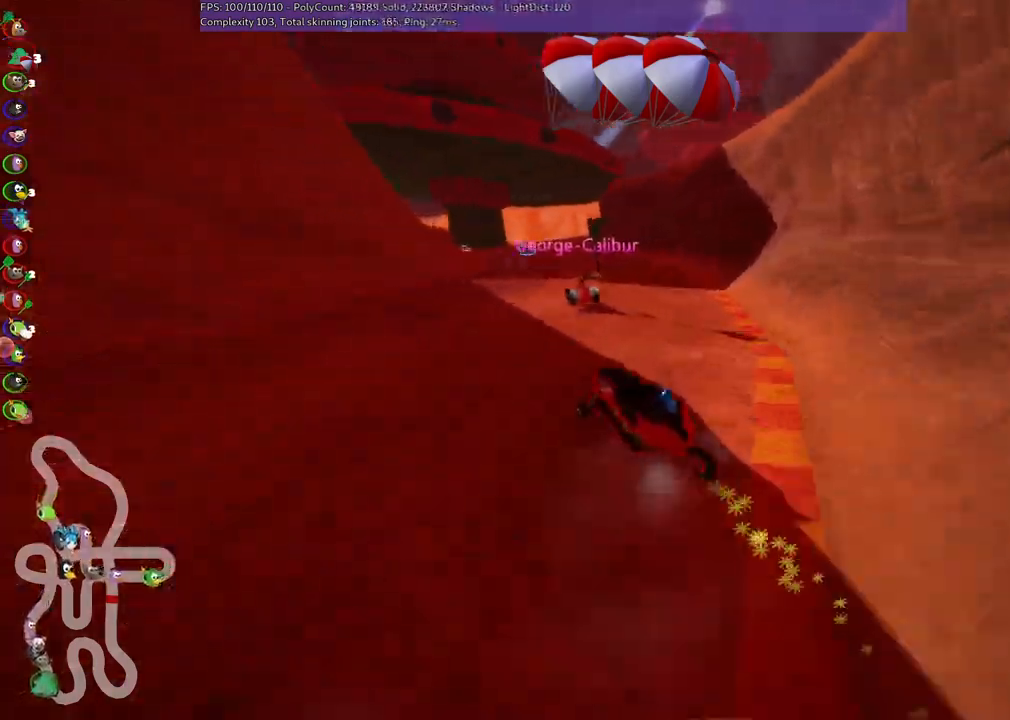
{"keys": ["left", "m", "right", "up"], "events": [[50, "left", "up"], [233, "left", "down"], [333, "left", "up"], [483, "left", "down"]]}
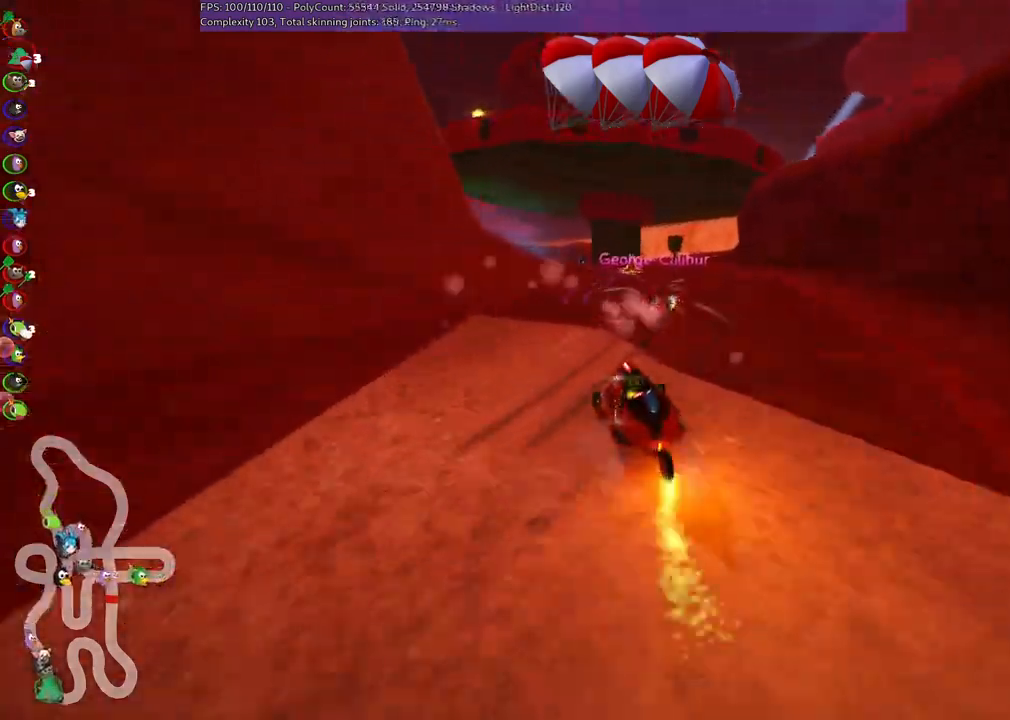
{"keys": ["m", "right", "up"], "events": [[117, "left", "up"], [300, "left", "down"], [483, "left", "up"]]}
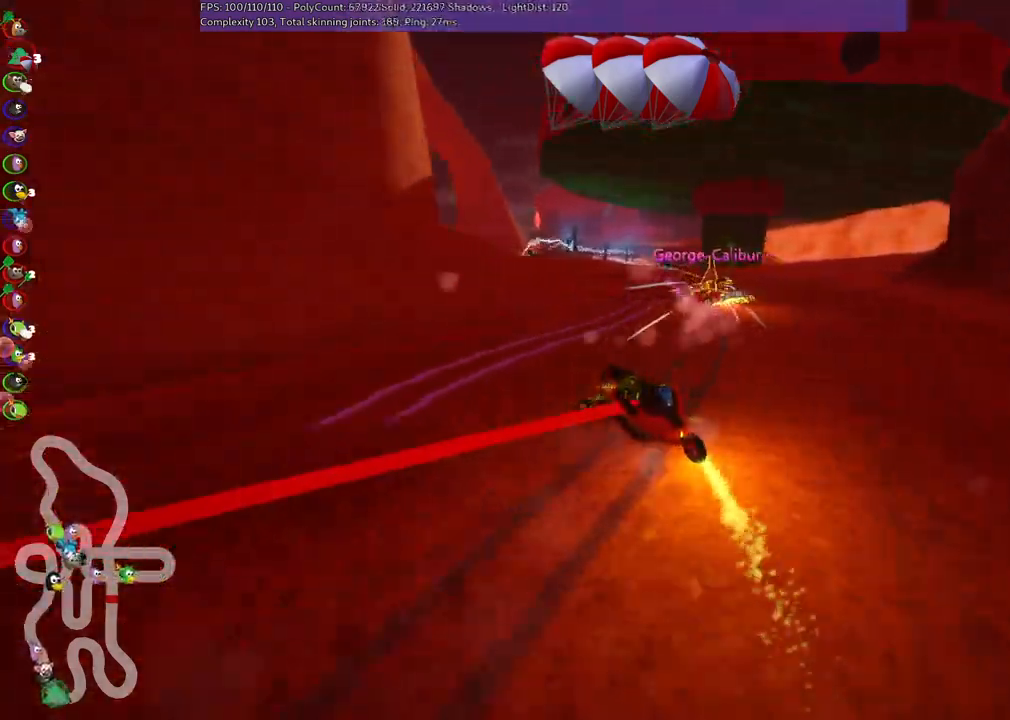
{"keys": ["left", "m", "up"], "events": [[183, "left", "down"], [283, "right", "up"]]}
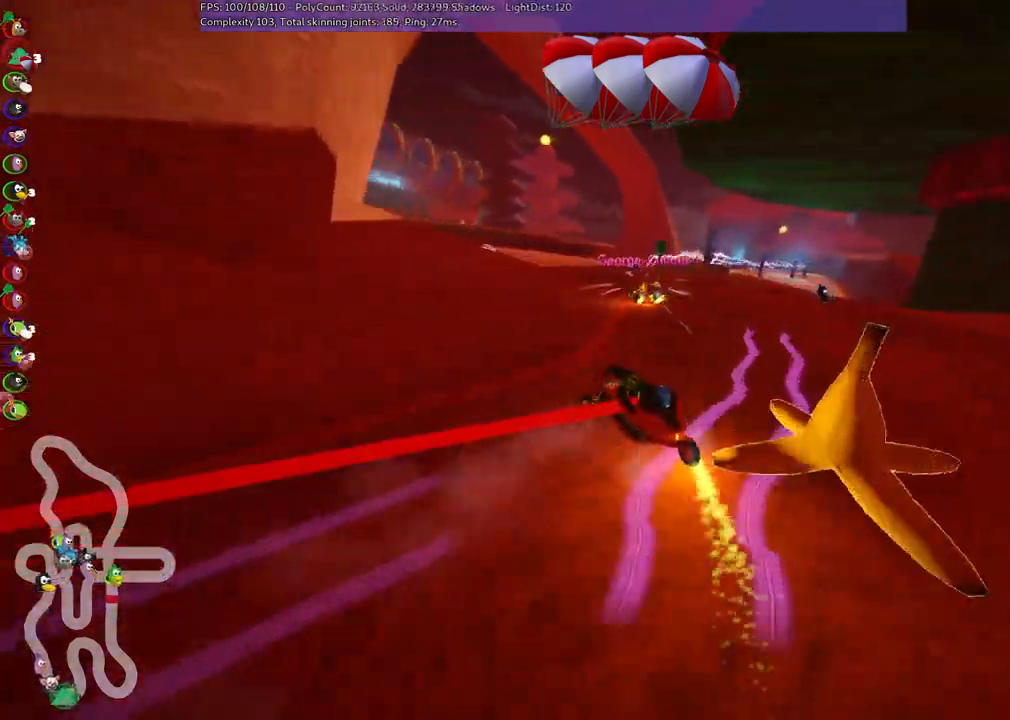
{"keys": ["up"], "events": [[17, "left", "up"], [17, "m", "up"], [150, "left", "down"], [250, "left", "up"]]}
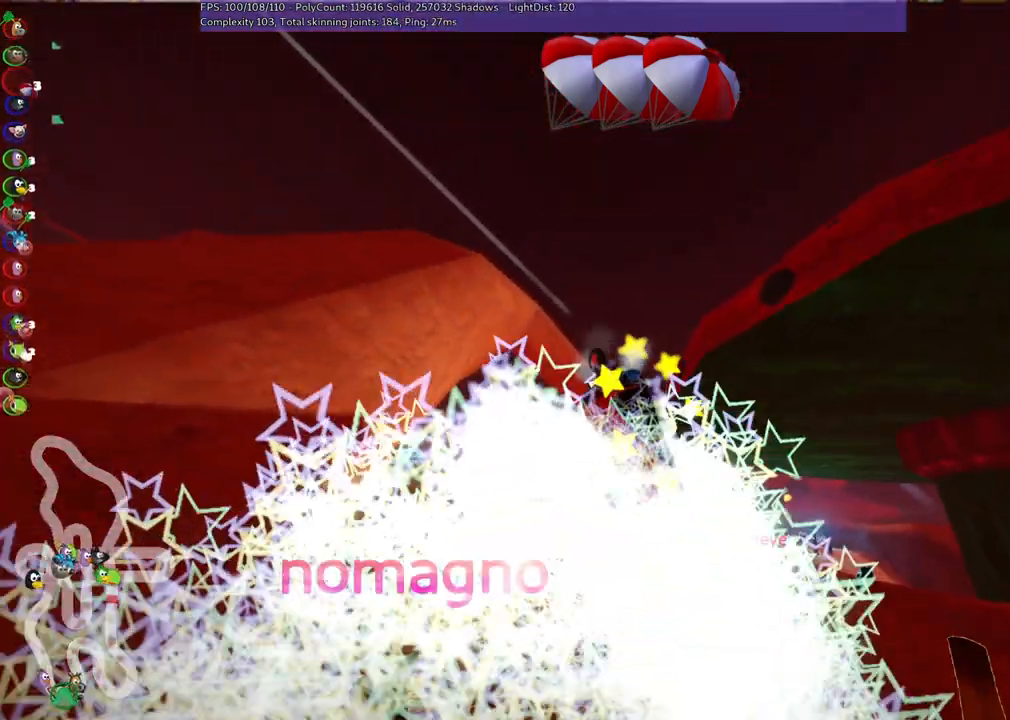
{"keys": ["up"], "events": []}
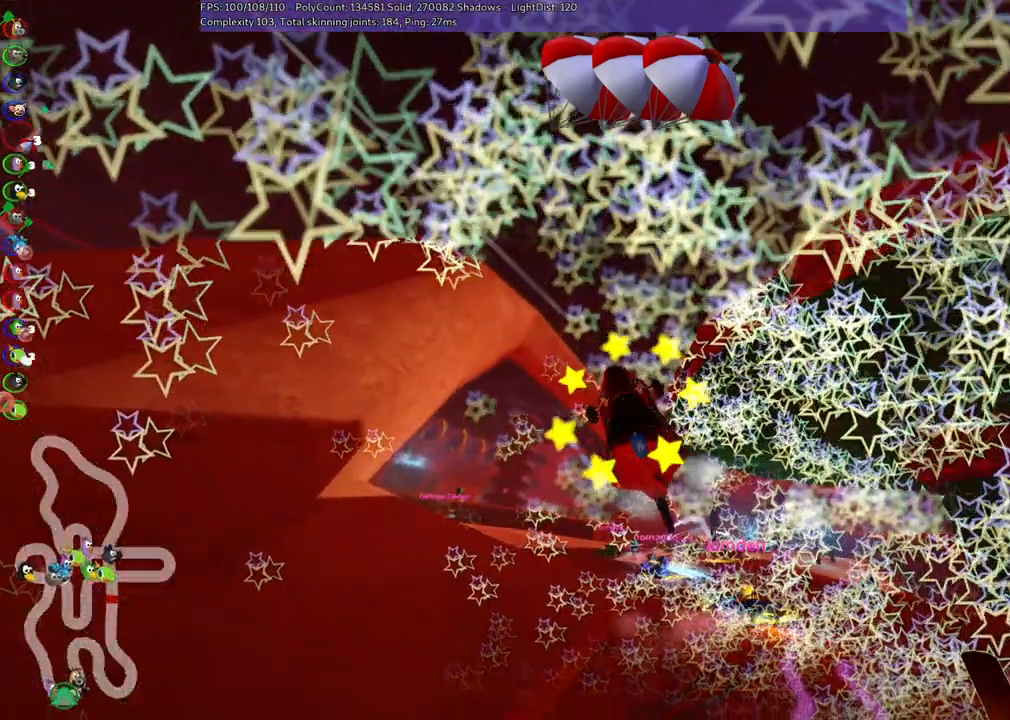
{"keys": ["up"], "events": []}
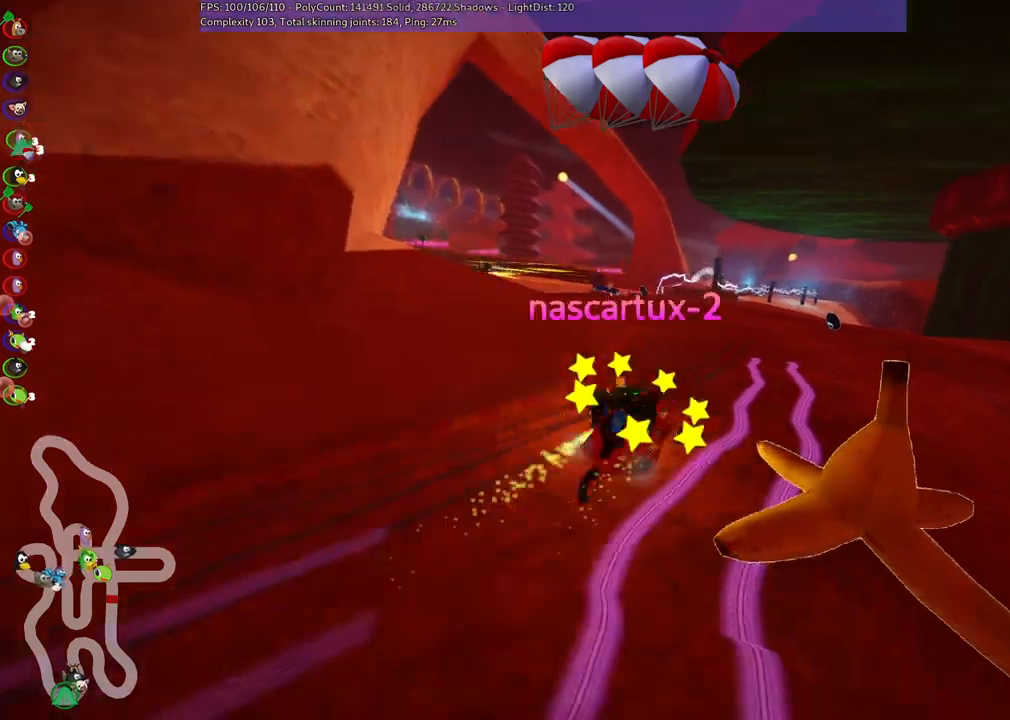
{"keys": ["right", "up"], "events": [[300, "right", "down"]]}
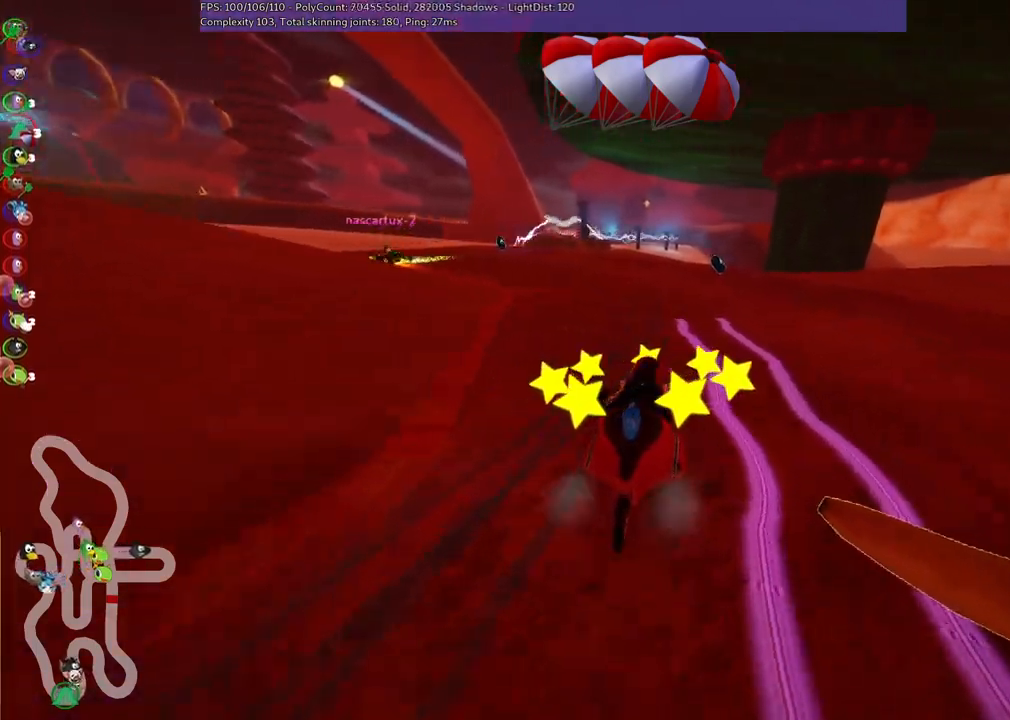
{"keys": ["left", "m", "up"], "events": [[83, "left", "down"], [83, "right", "up"], [317, "m", "down"]]}
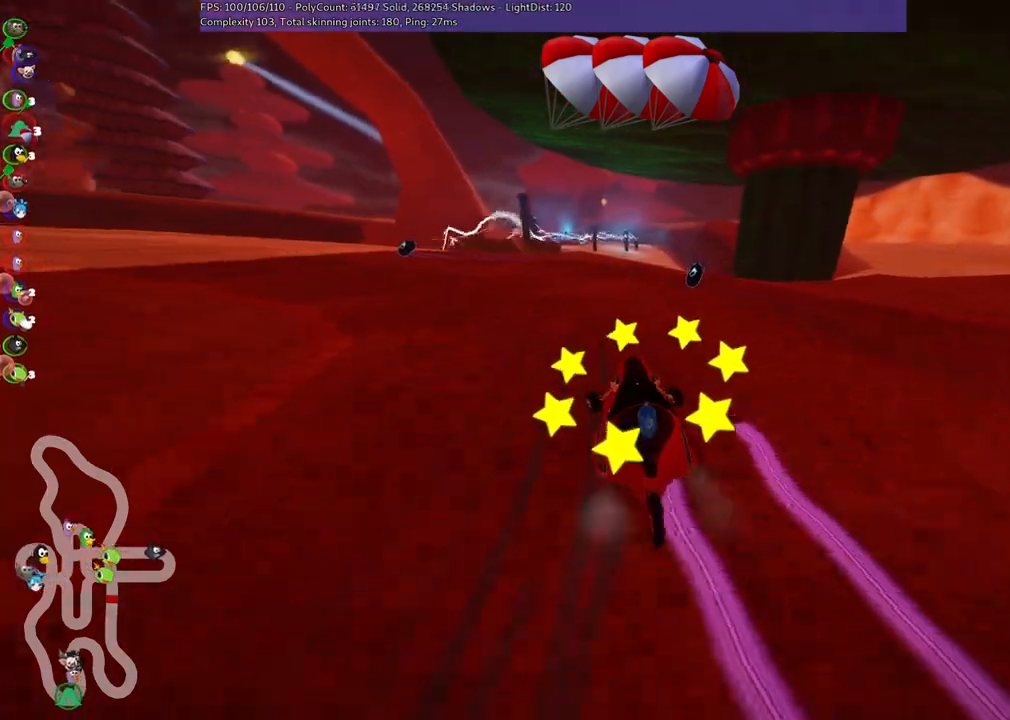
{"keys": ["left", "m", "up"], "events": []}
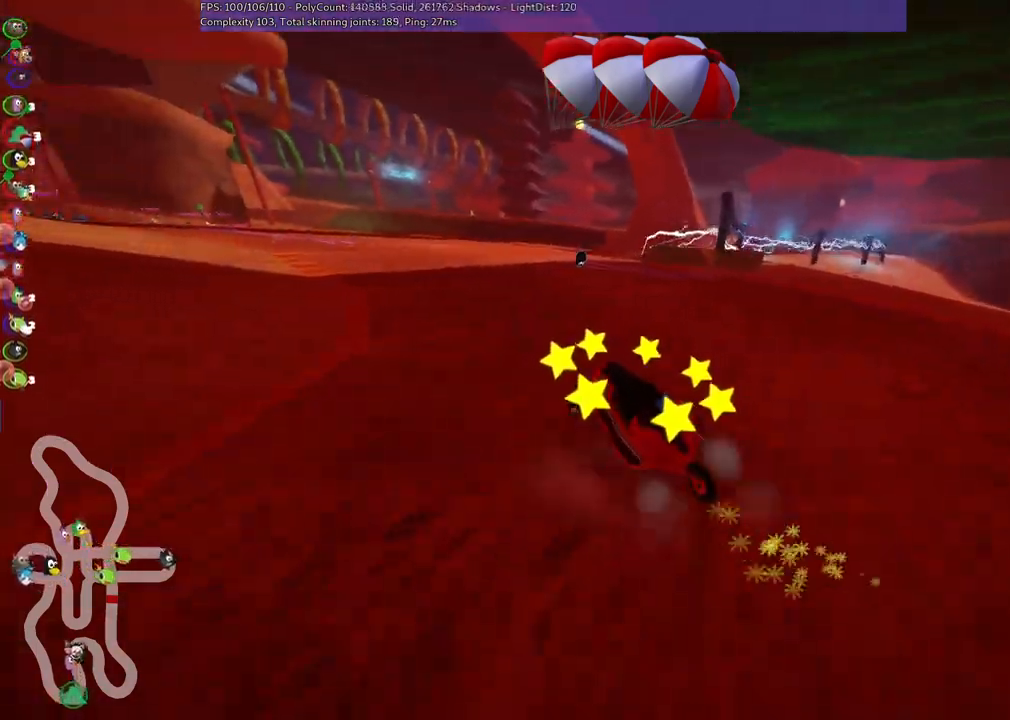
{"keys": ["left", "m", "up"], "events": [[67, "right", "down"], [167, "left", "up"], [350, "left", "down"], [433, "right", "up"]]}
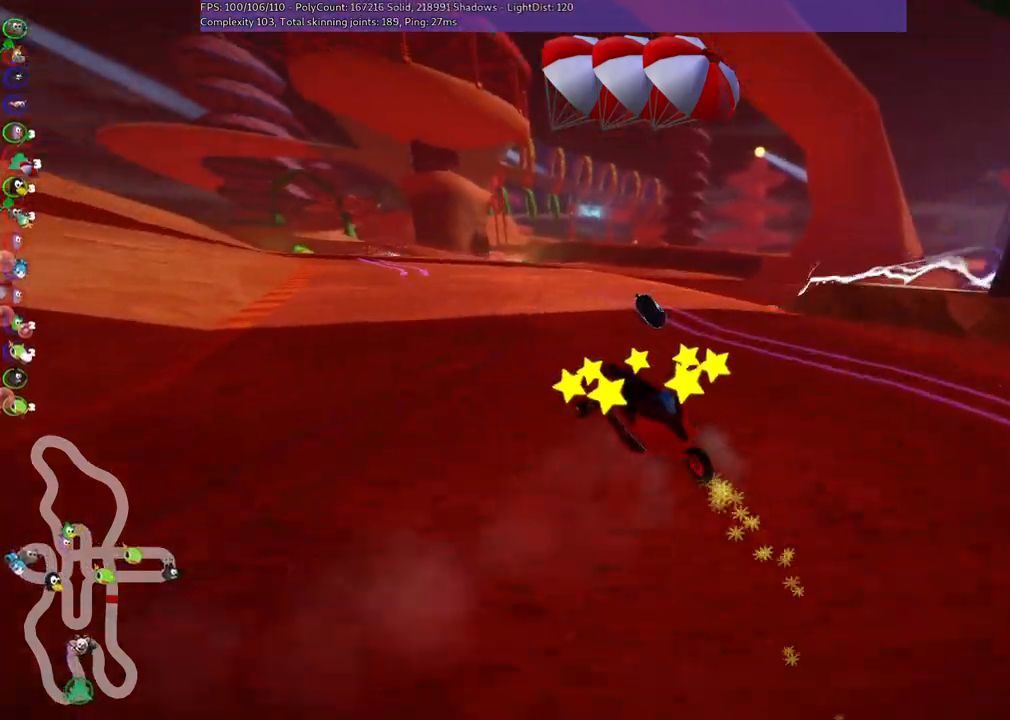
{"keys": ["left", "up"], "events": [[133, "m", "up"], [133, "n", "down"], [233, "left", "up"], [317, "n", "up"], [317, "space", "down"], [417, "left", "down"], [467, "space", "up"]]}
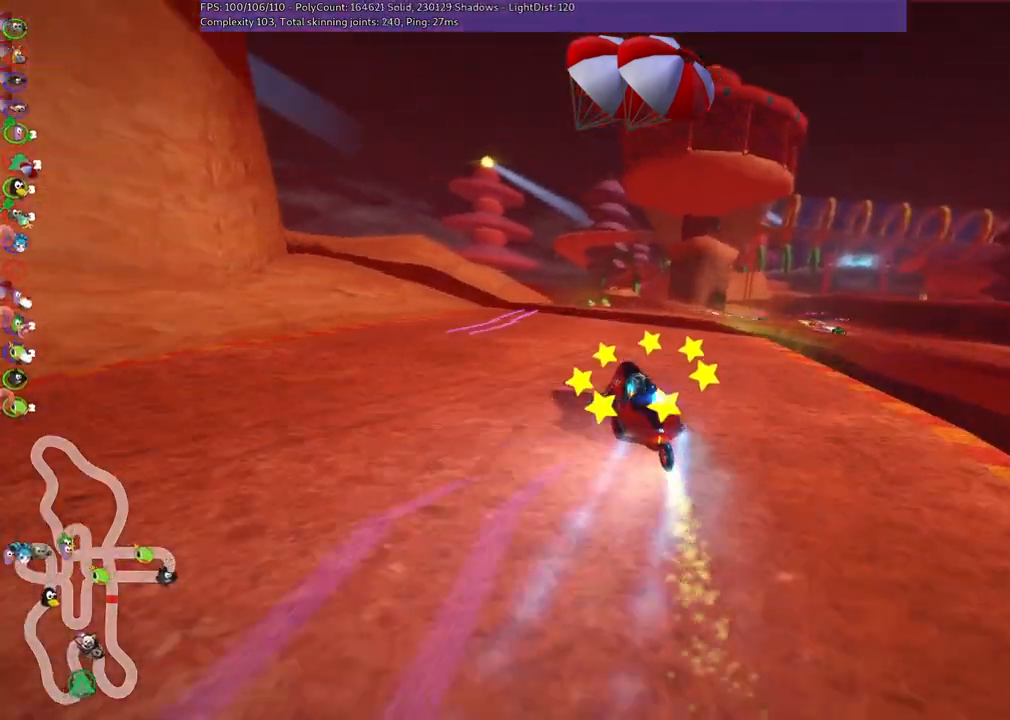
{"keys": ["left", "m", "up"], "events": [[100, "left", "up"], [200, "m", "down"], [200, "right", "down"], [383, "left", "down"], [383, "right", "up"]]}
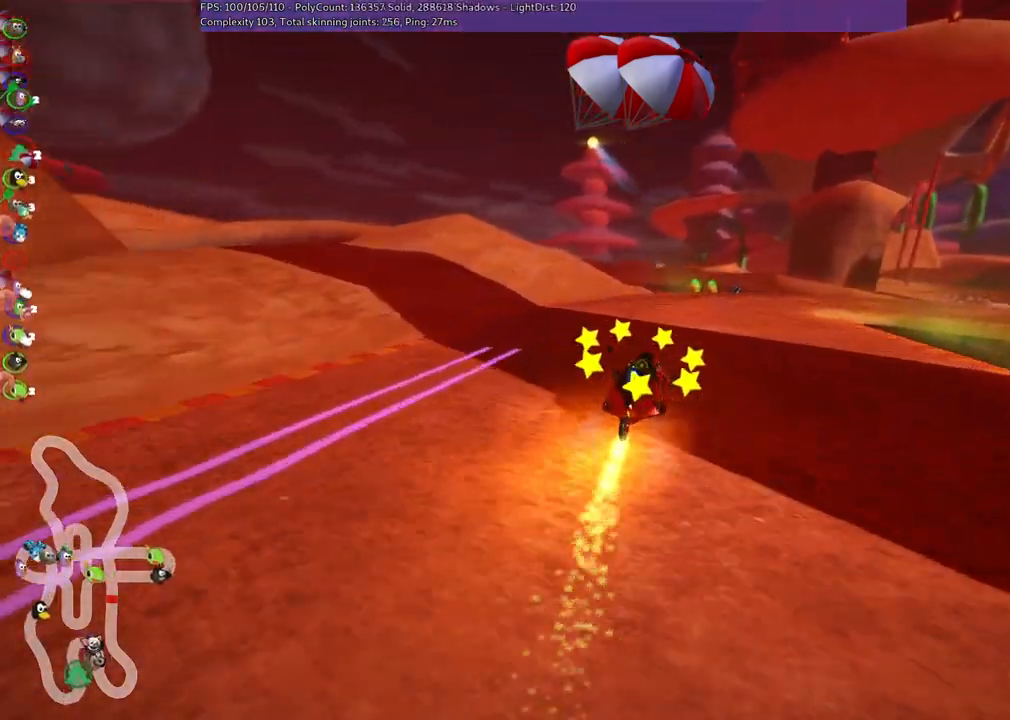
{"keys": ["m", "right", "up"], "events": [[17, "right", "down"], [300, "right", "up"], [400, "right", "down"], [500, "left", "up"]]}
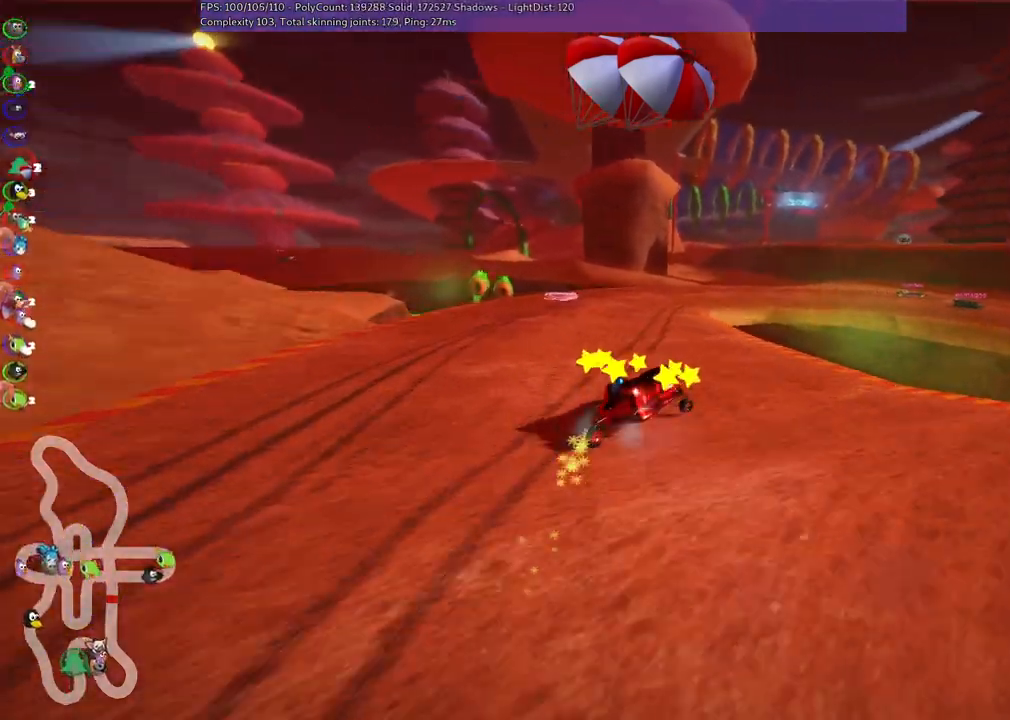
{"keys": ["right", "up"], "events": [[367, "m", "up"]]}
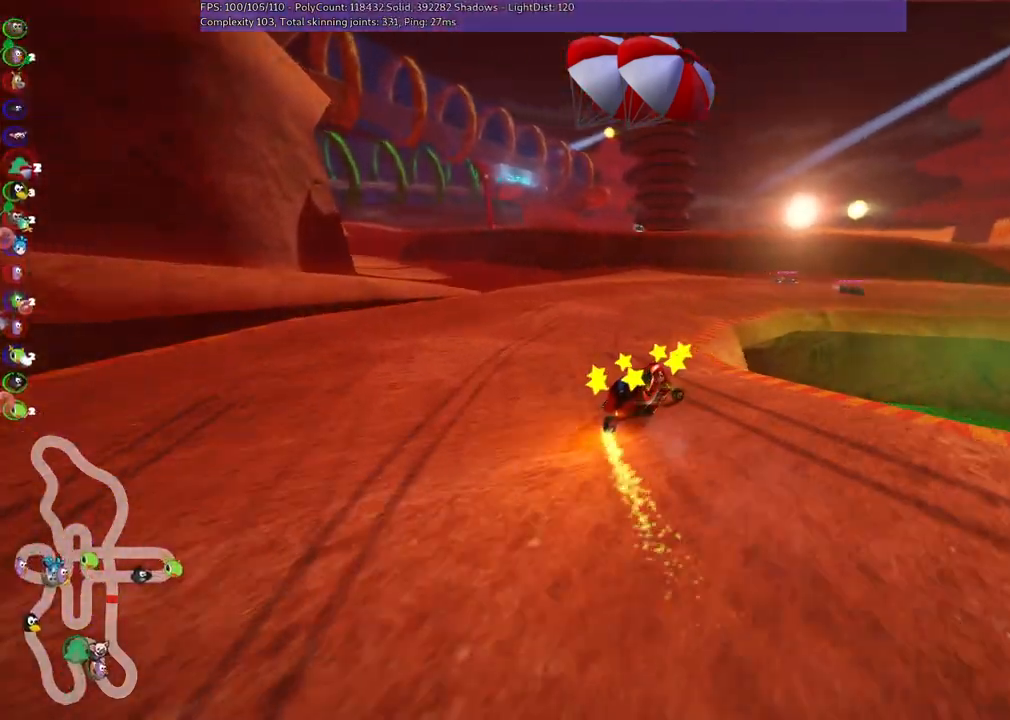
{"keys": ["m", "right", "up"], "events": [[200, "space", "down"], [300, "m", "down"], [350, "space", "up"]]}
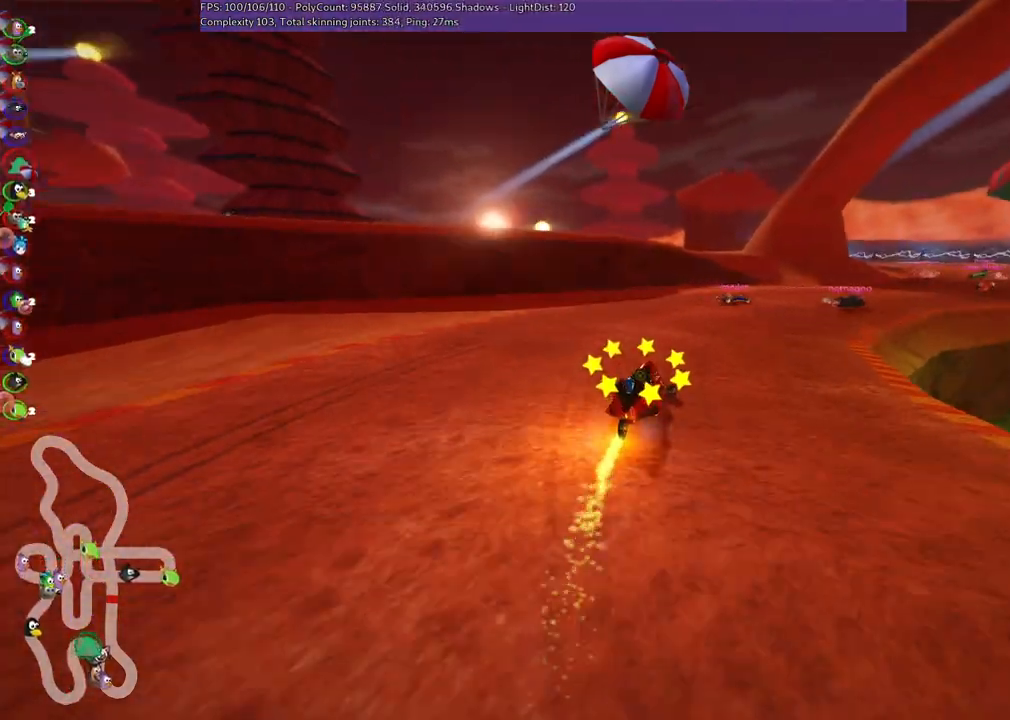
{"keys": ["up"], "events": [[317, "m", "up"], [500, "right", "up"]]}
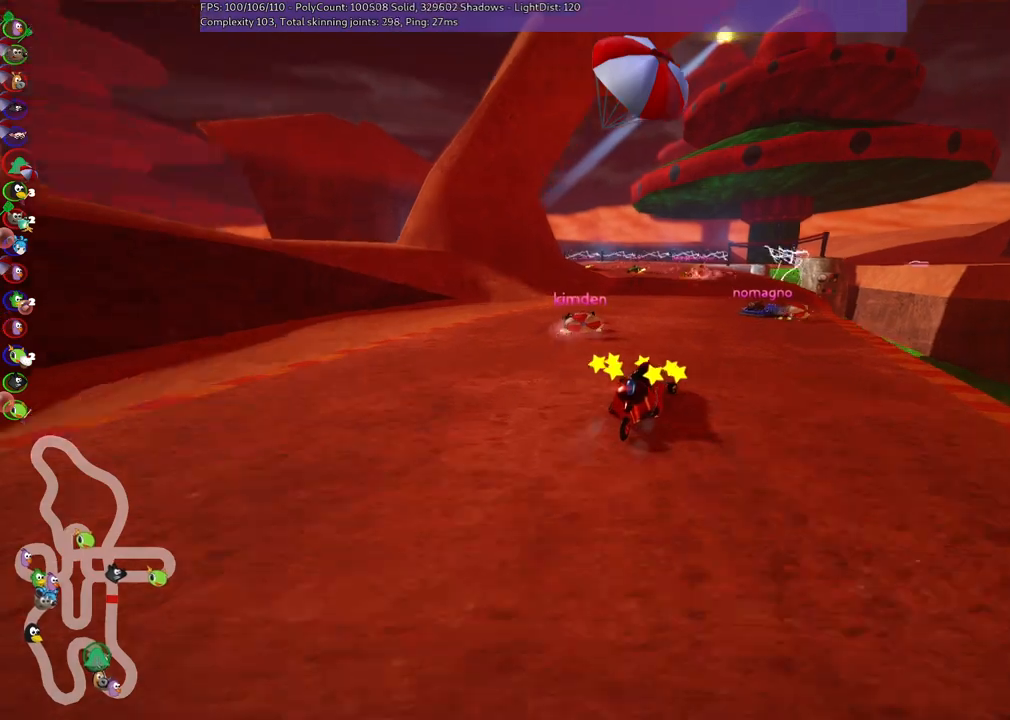
{"keys": ["m", "right", "up"], "events": [[100, "left", "down"], [100, "m", "down"], [383, "right", "down"], [433, "left", "up"]]}
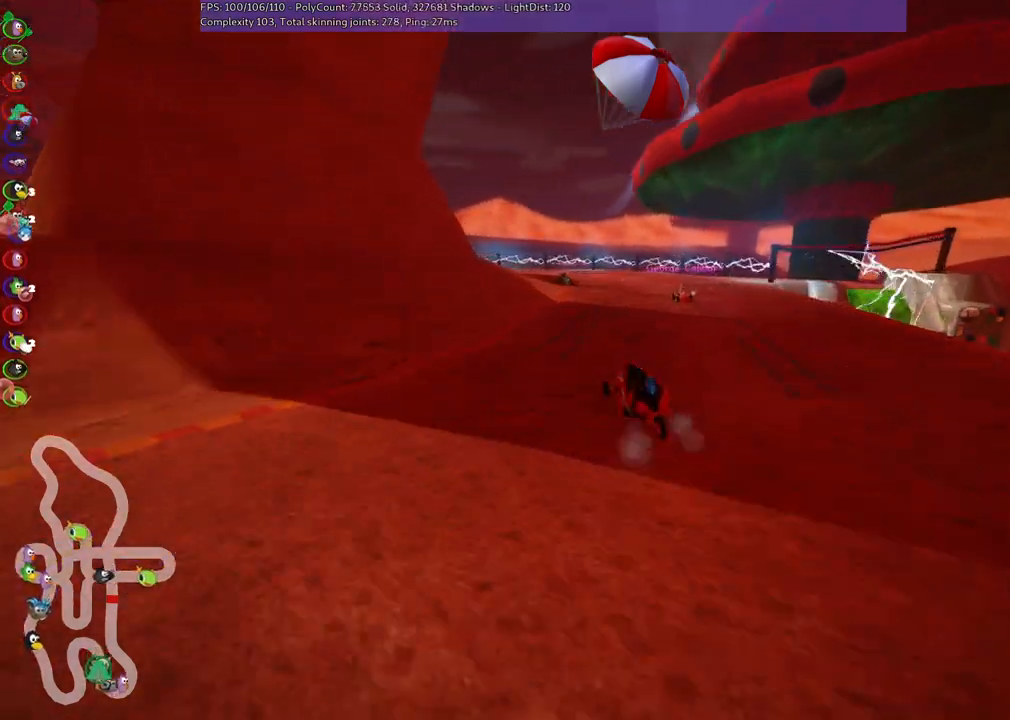
{"keys": ["left", "m"], "events": [[17, "left", "down"], [150, "right", "up"], [300, "up", "up"]]}